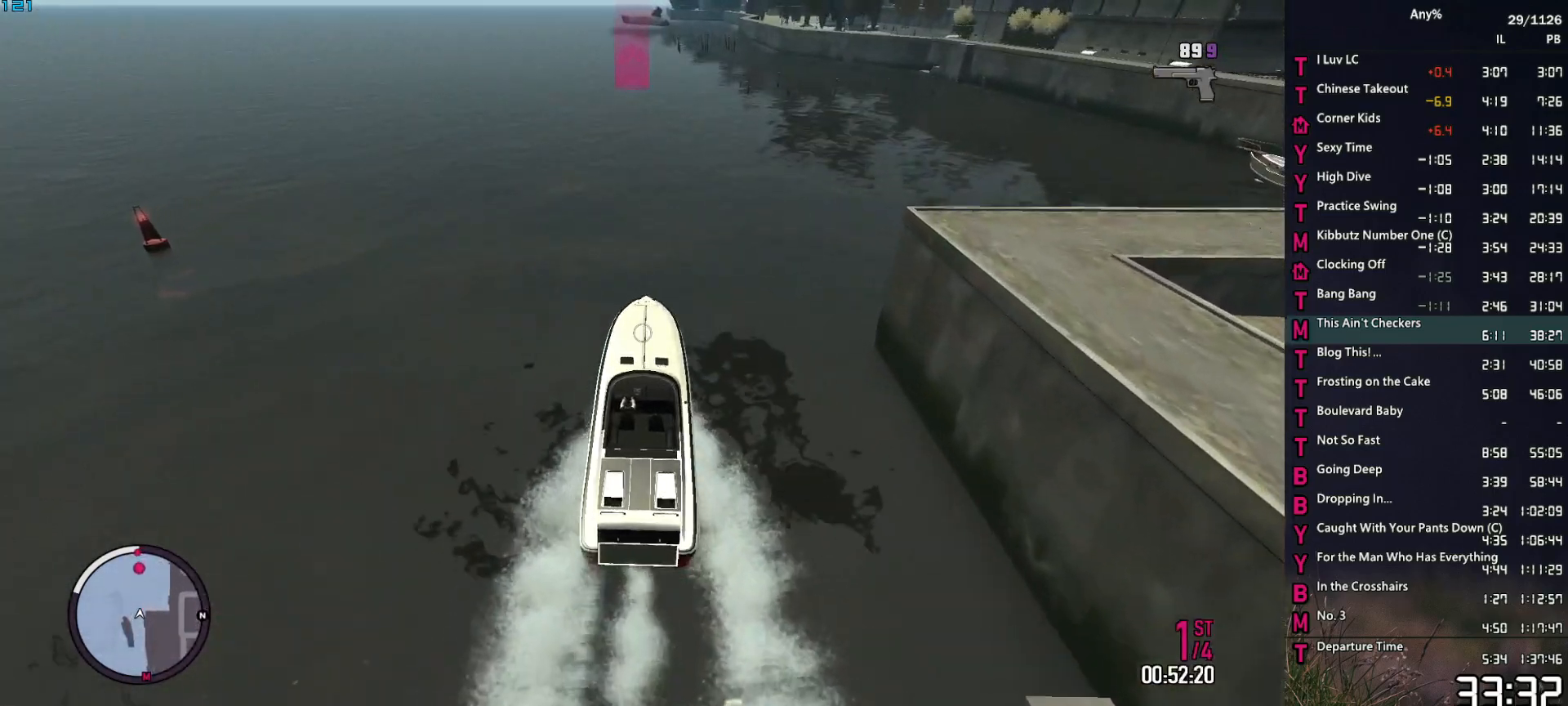
Gameplay with keyboard and mouse; each line is a JSON object with the keys and mouse buttons held at the frame after it. "events" lists presses ("down") and releases ("up") of "1", "2", "3", "4", "5", "6", "a", "alt", "caps_lock", "ctrl", "d", "down", "e", "escape", "f", "f2", "q", "r", "return", "s", "shift", "space", "t", "tab", "up", "v", "w", "mouse_left", "mouse_middle", "mouse_right", "mouse_mb4", "mouse_mb5", "mouse_wheel_up" and "mouse_wheel_down" between this image and that frame as [ms after this image, input, new state], when the widget could be followed in between. "mouse_left", "mouse_middle", "mouse_right", "mouse_mb4", "mouse_mb5", "mouse_wheel_up", "mouse_wheel_down" = the "left", "middle", "right", "mb4", "mb5", "wheel_up", "wheel_down" buttons of the "mouse" list. No other keys are recorded. Not read: mouse_move.
{"keys": ["2", "a", "w"], "mouse": ["right"], "events": [[150, "a", "down"], [234, "a", "up"], [434, "a", "down"]]}
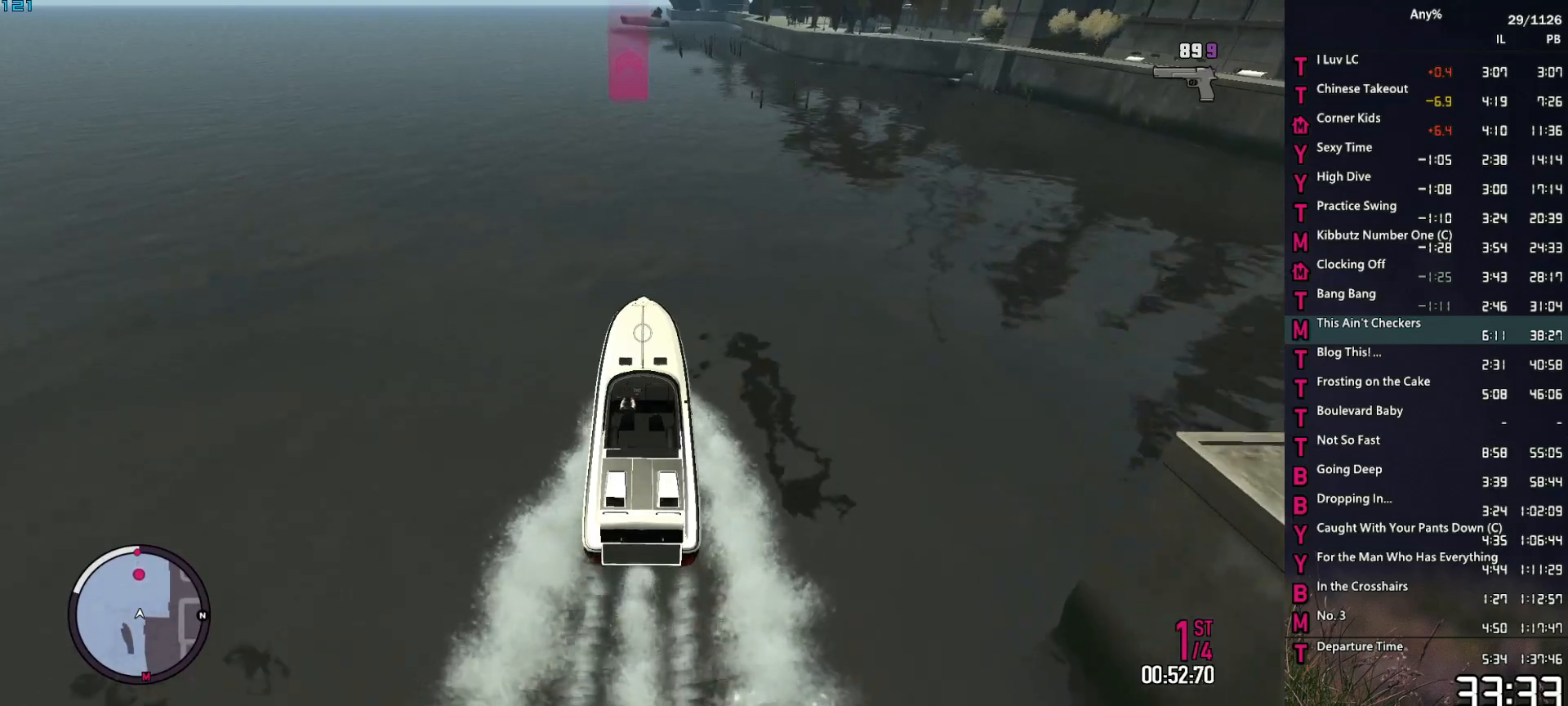
{"keys": ["2", "w"], "mouse": ["right"], "events": [[67, "a", "up"], [250, "a", "down"], [400, "a", "up"]]}
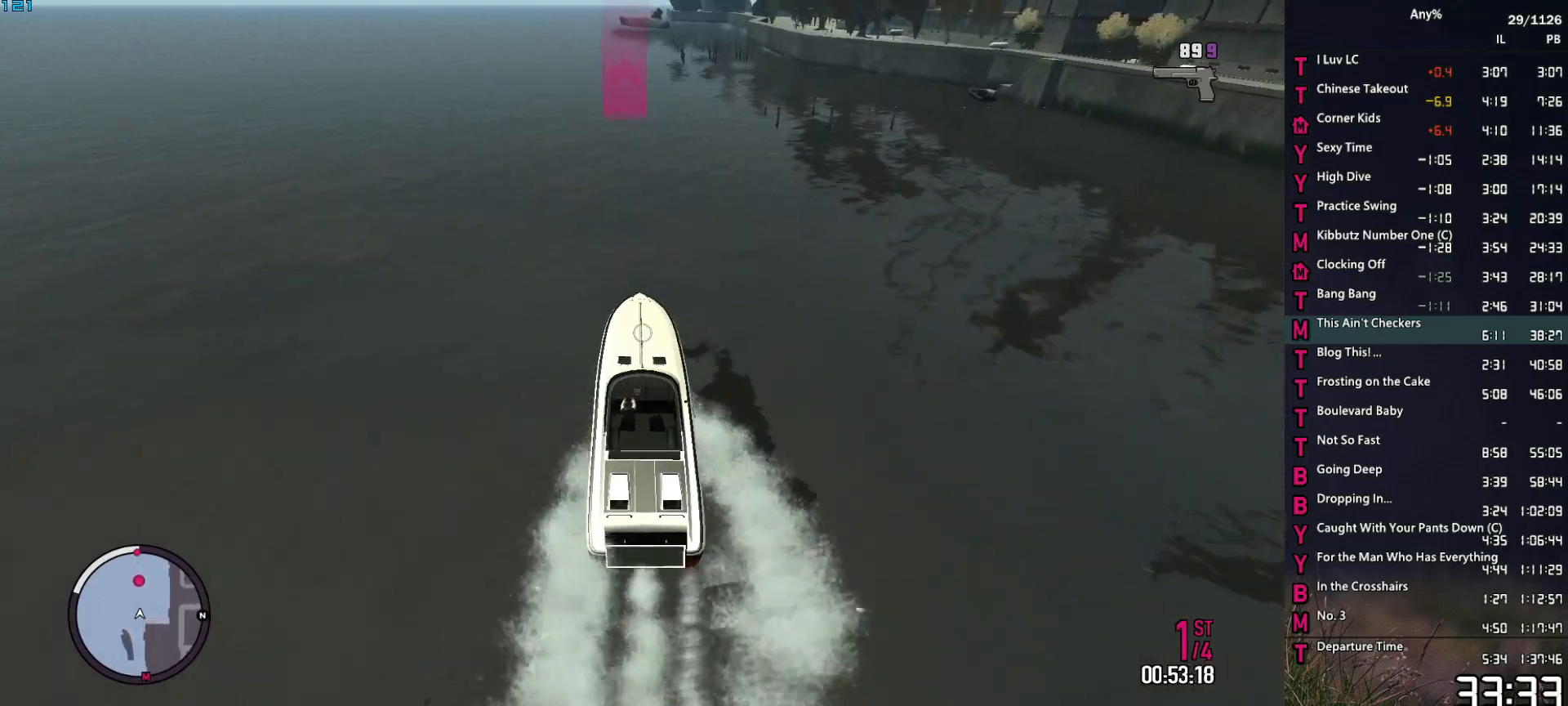
{"keys": ["2", "w"], "mouse": ["right"], "events": [[134, "d", "down"], [217, "d", "up"]]}
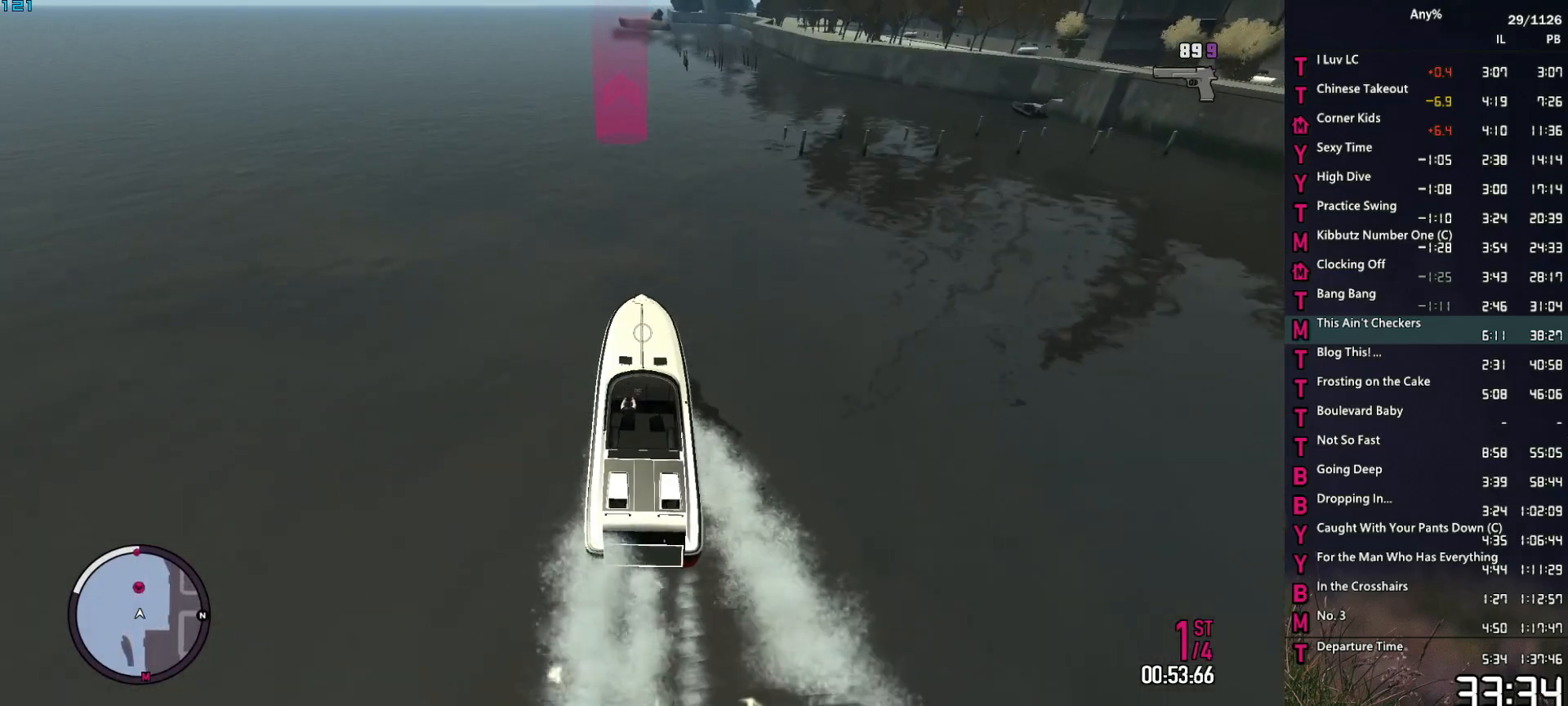
{"keys": ["2", "w"], "mouse": ["right"], "events": []}
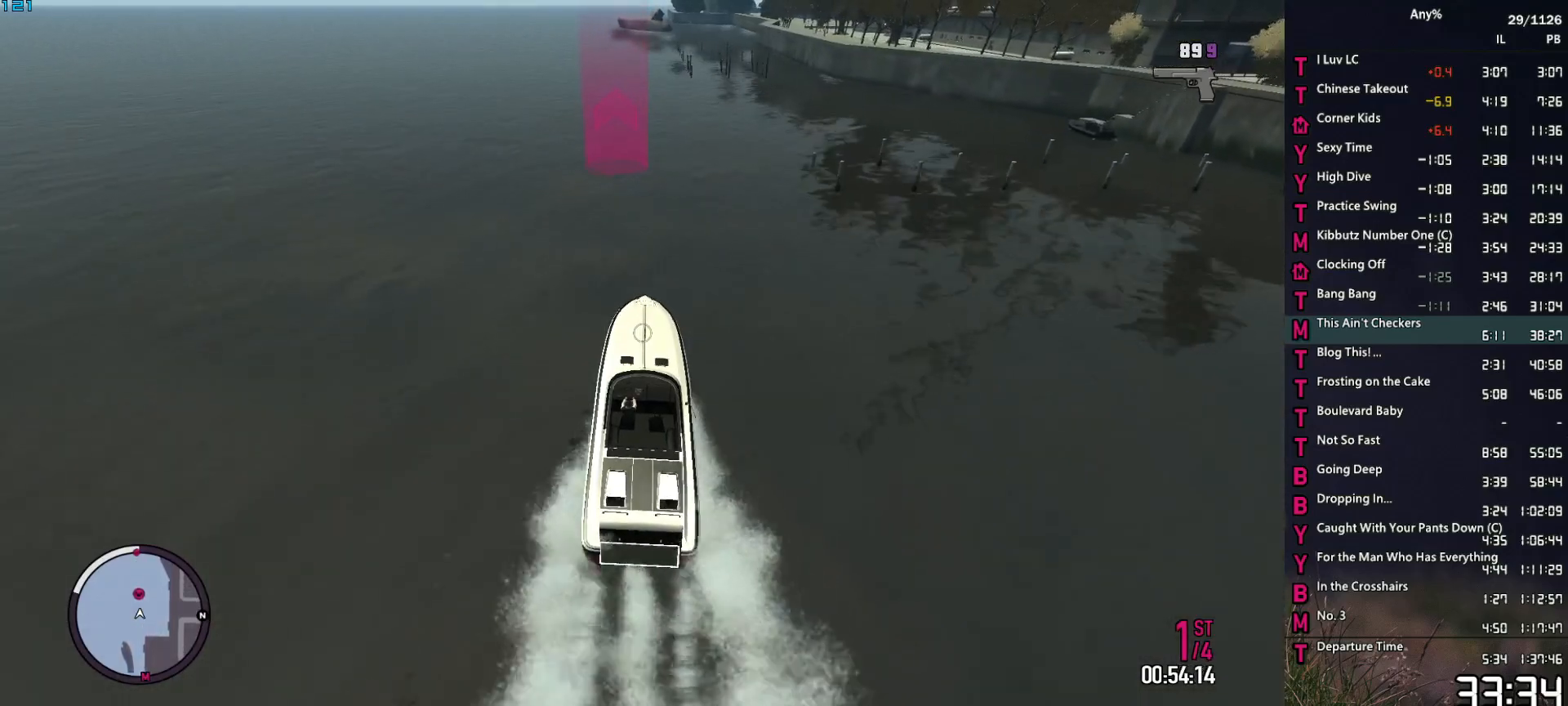
{"keys": ["2", "w"], "mouse": ["right"], "events": []}
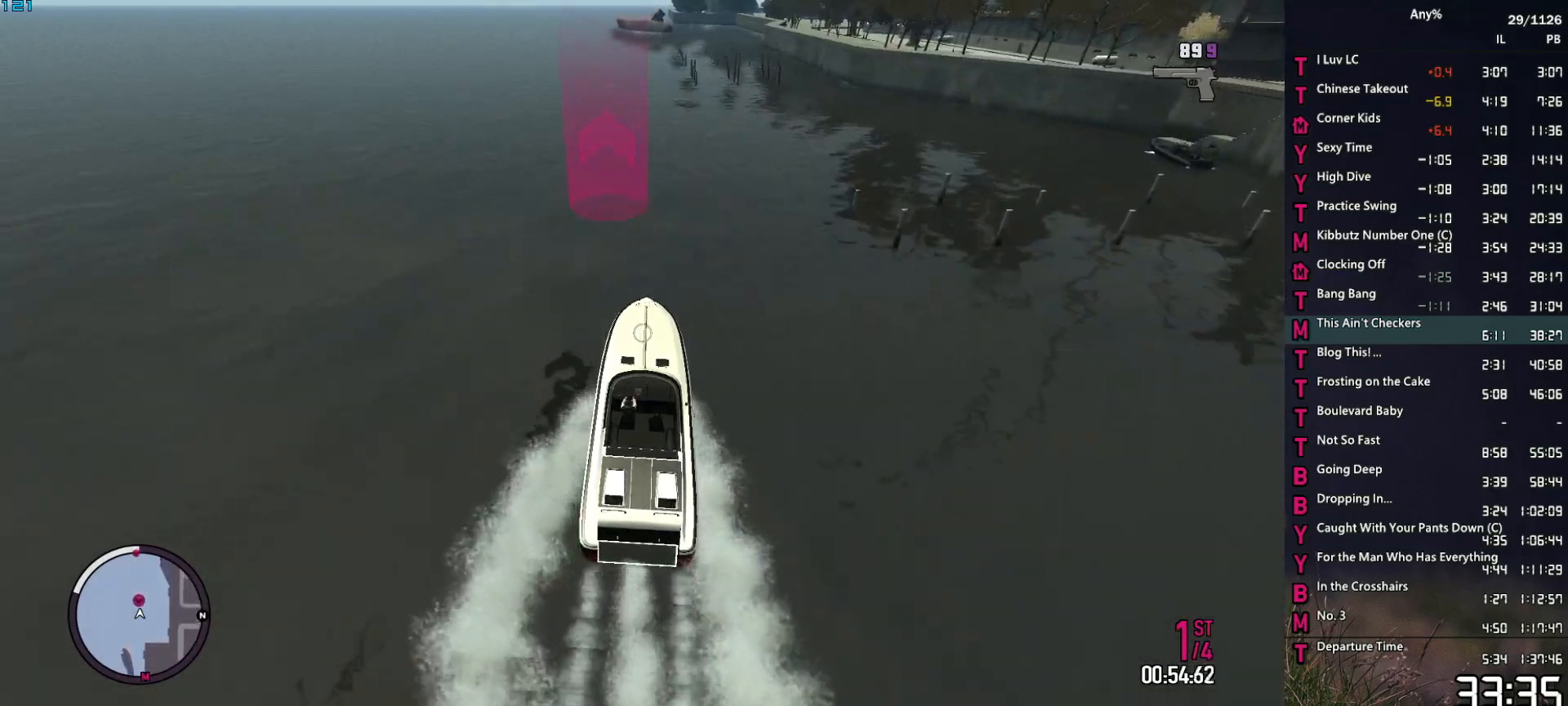
{"keys": ["2", "w"], "mouse": ["right"], "events": [[217, "d", "down"], [317, "d", "up"]]}
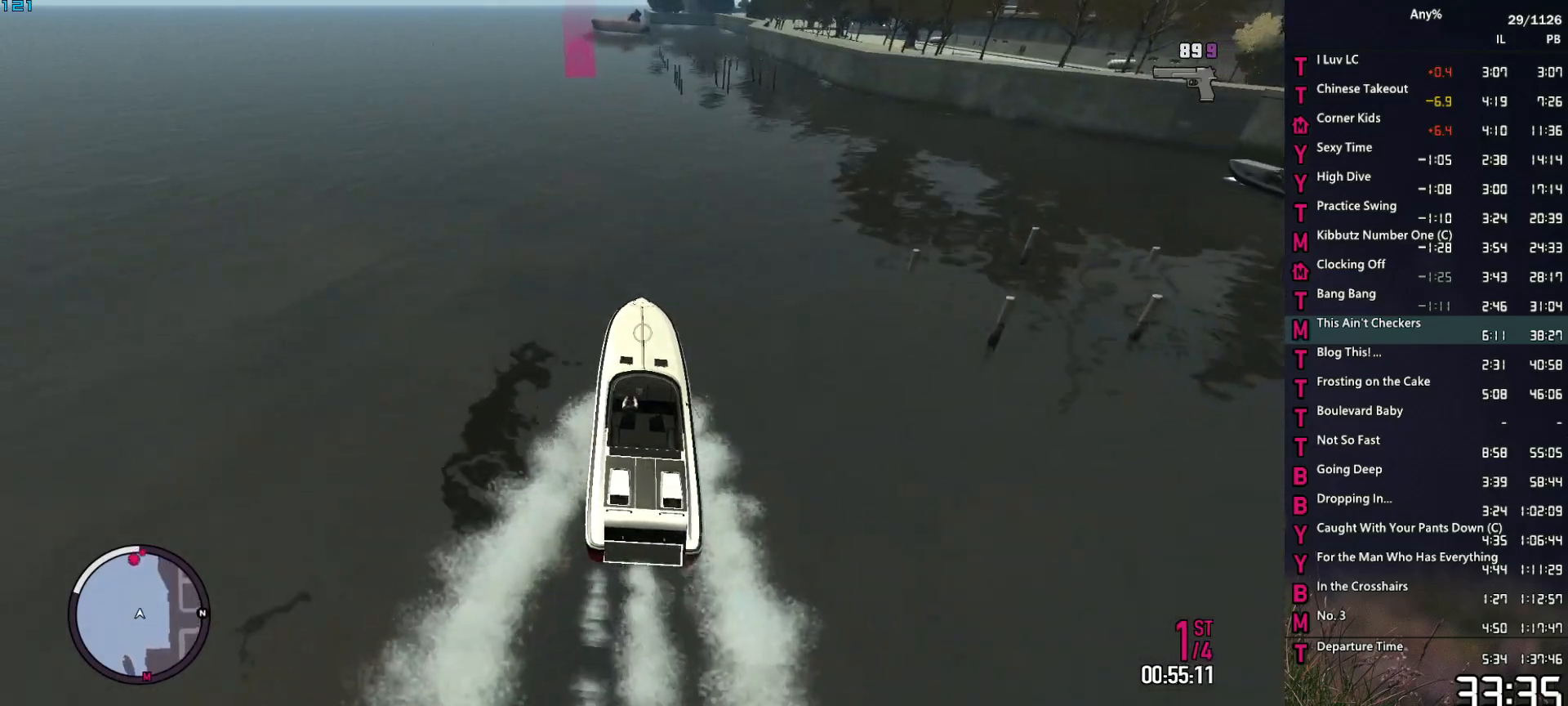
{"keys": ["2", "a", "w"], "mouse": ["right"], "events": [[384, "a", "down"]]}
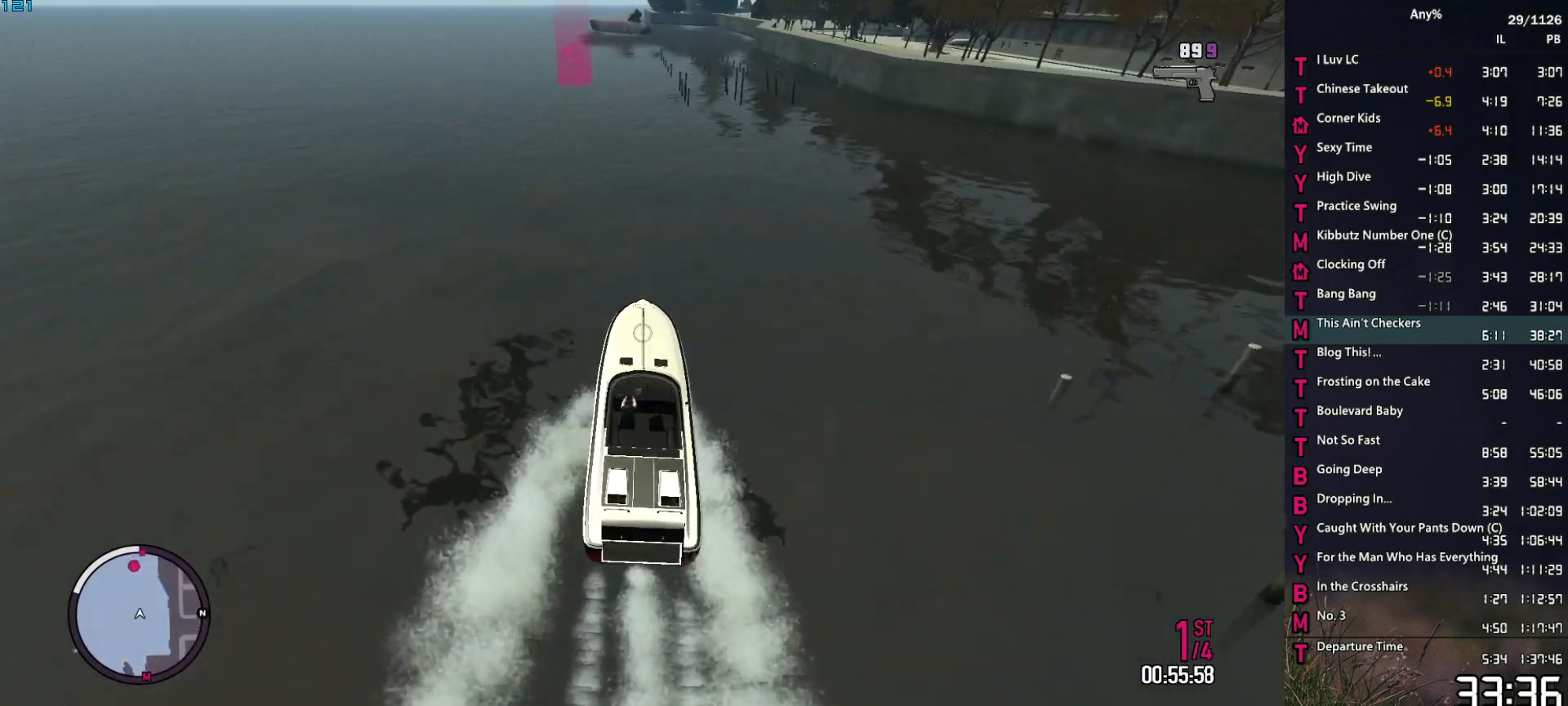
{"keys": ["2", "w"], "mouse": ["right"], "events": [[17, "a", "up"], [250, "d", "down"], [350, "d", "up"]]}
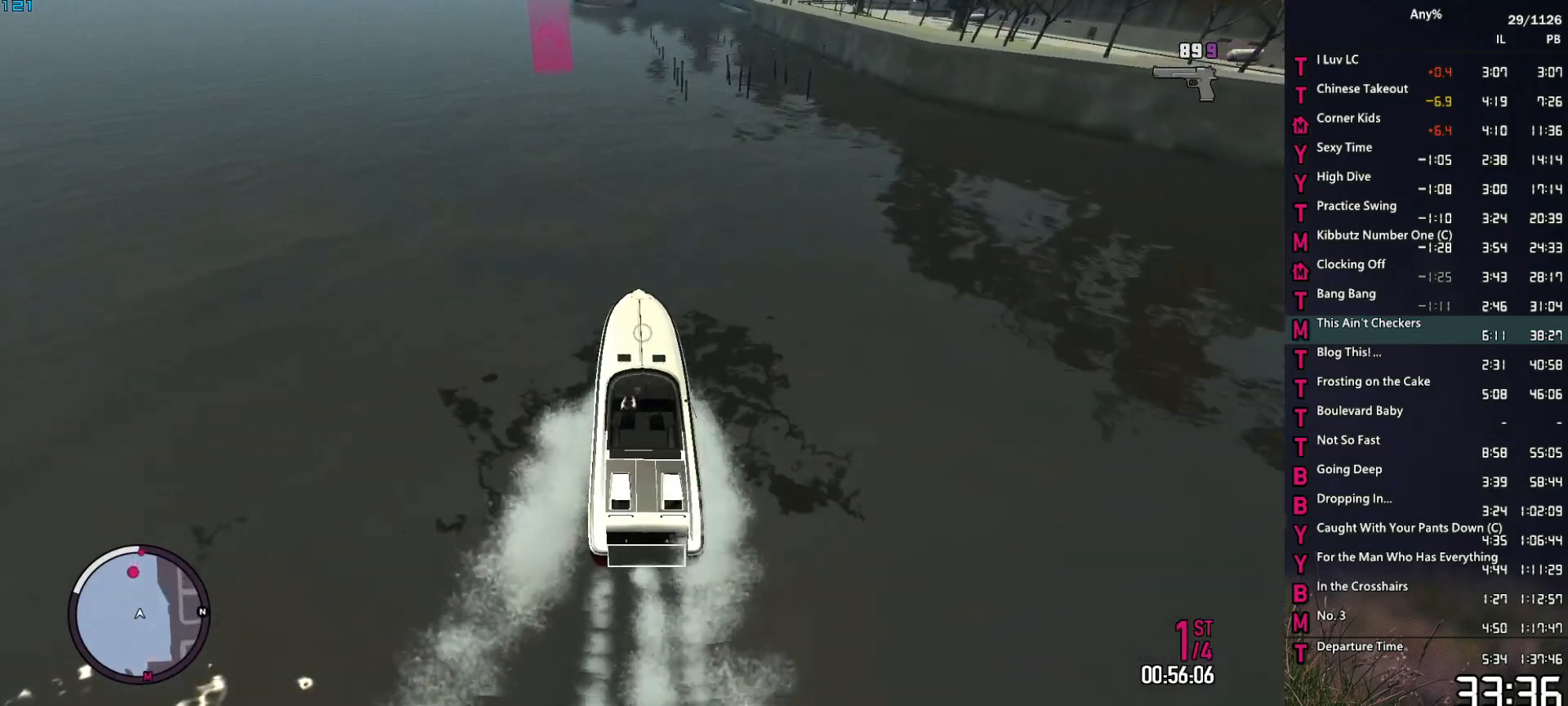
{"keys": ["2", "w"], "mouse": ["right"], "events": [[184, "d", "down"], [267, "d", "up"]]}
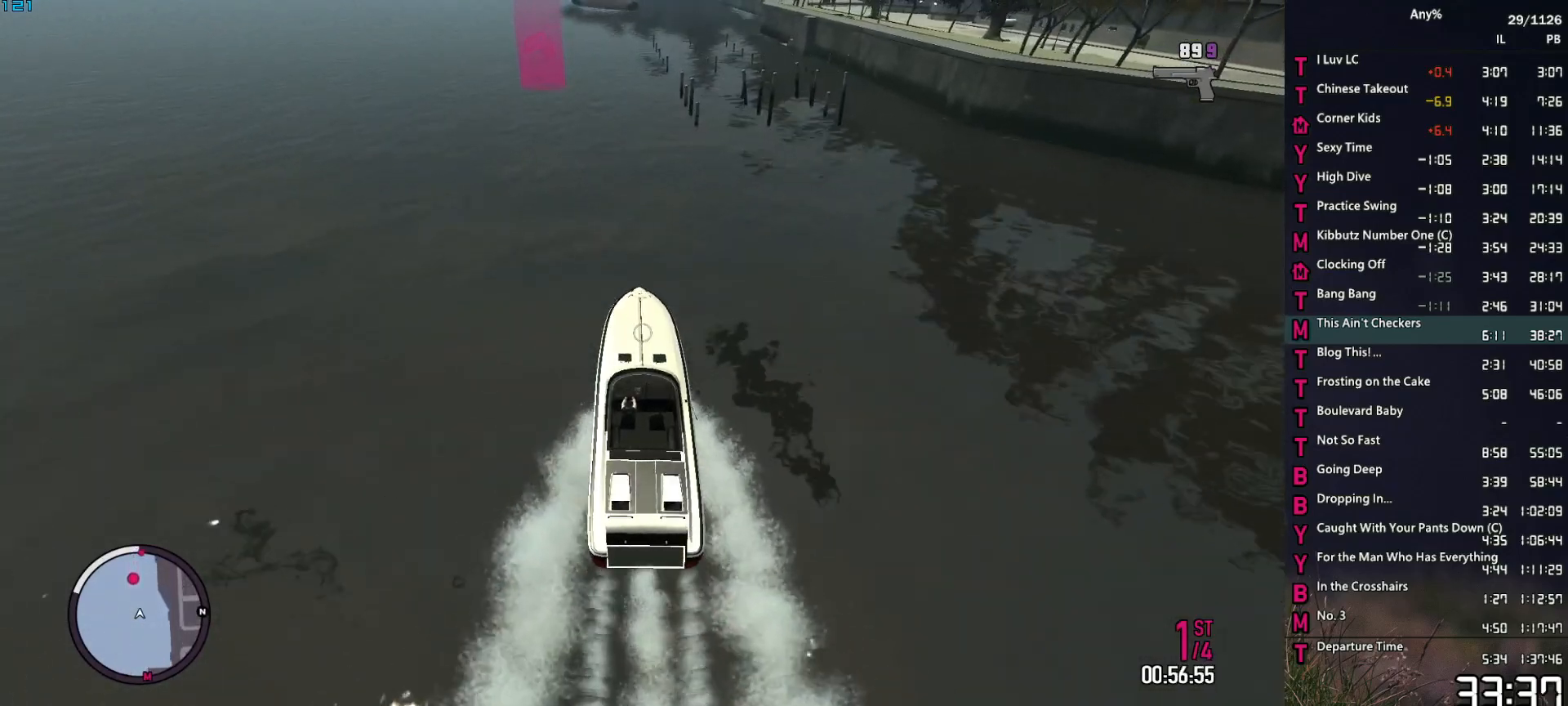
{"keys": ["2", "w"], "mouse": ["right"], "events": [[234, "d", "down"], [334, "d", "up"]]}
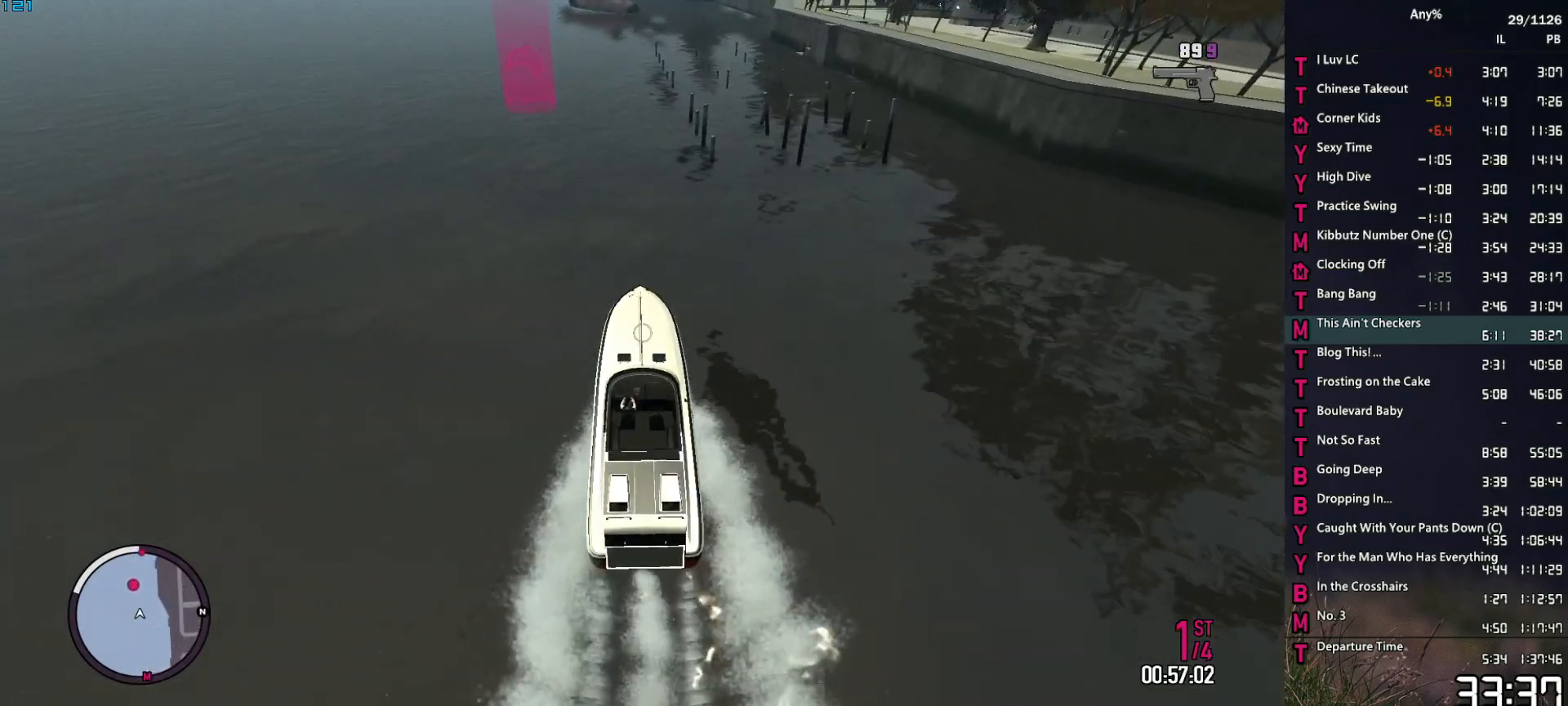
{"keys": ["2", "d", "w"], "mouse": ["right"], "events": [[17, "d", "down"], [150, "d", "up"], [484, "d", "down"]]}
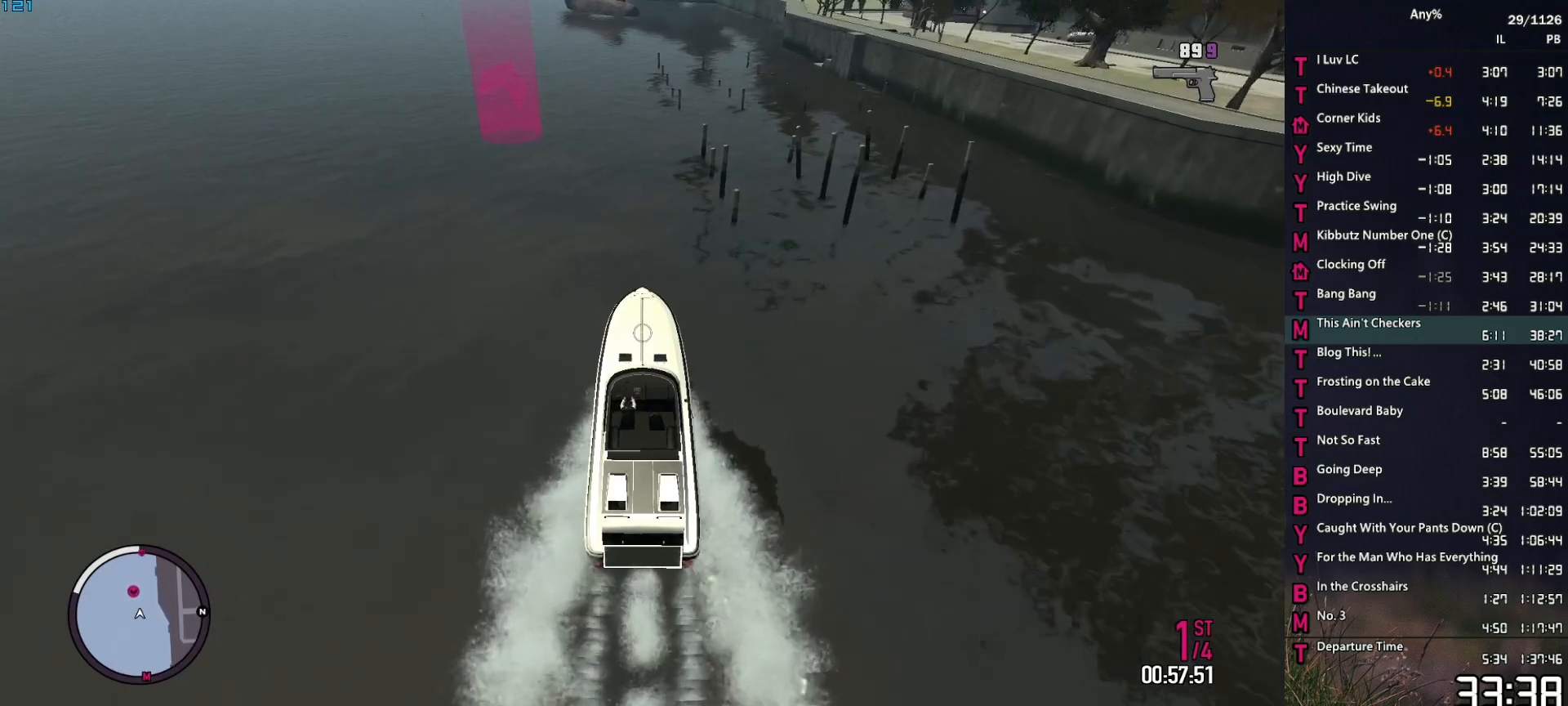
{"keys": ["2", "w"], "mouse": ["right"], "events": [[34, "d", "up"]]}
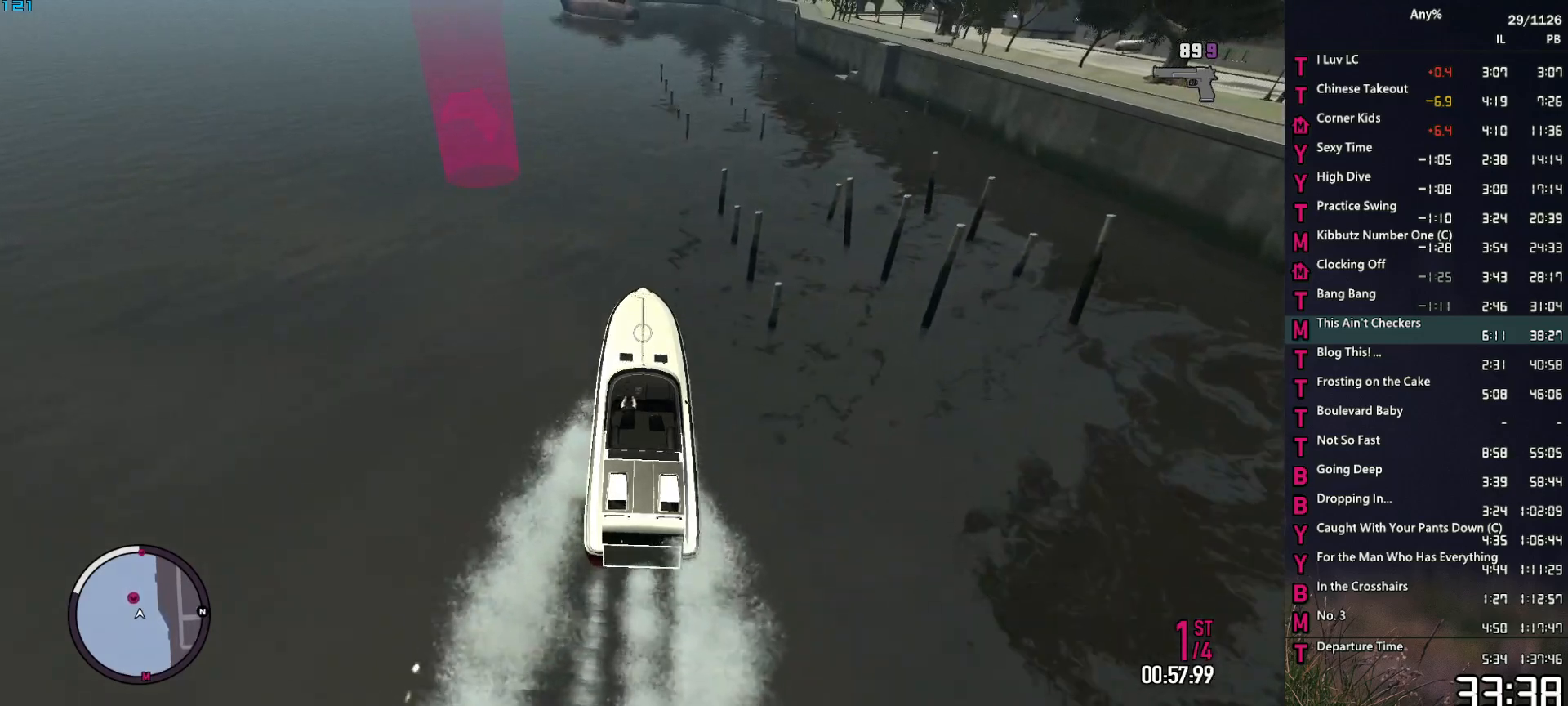
{"keys": ["2", "w"], "mouse": ["right"], "events": []}
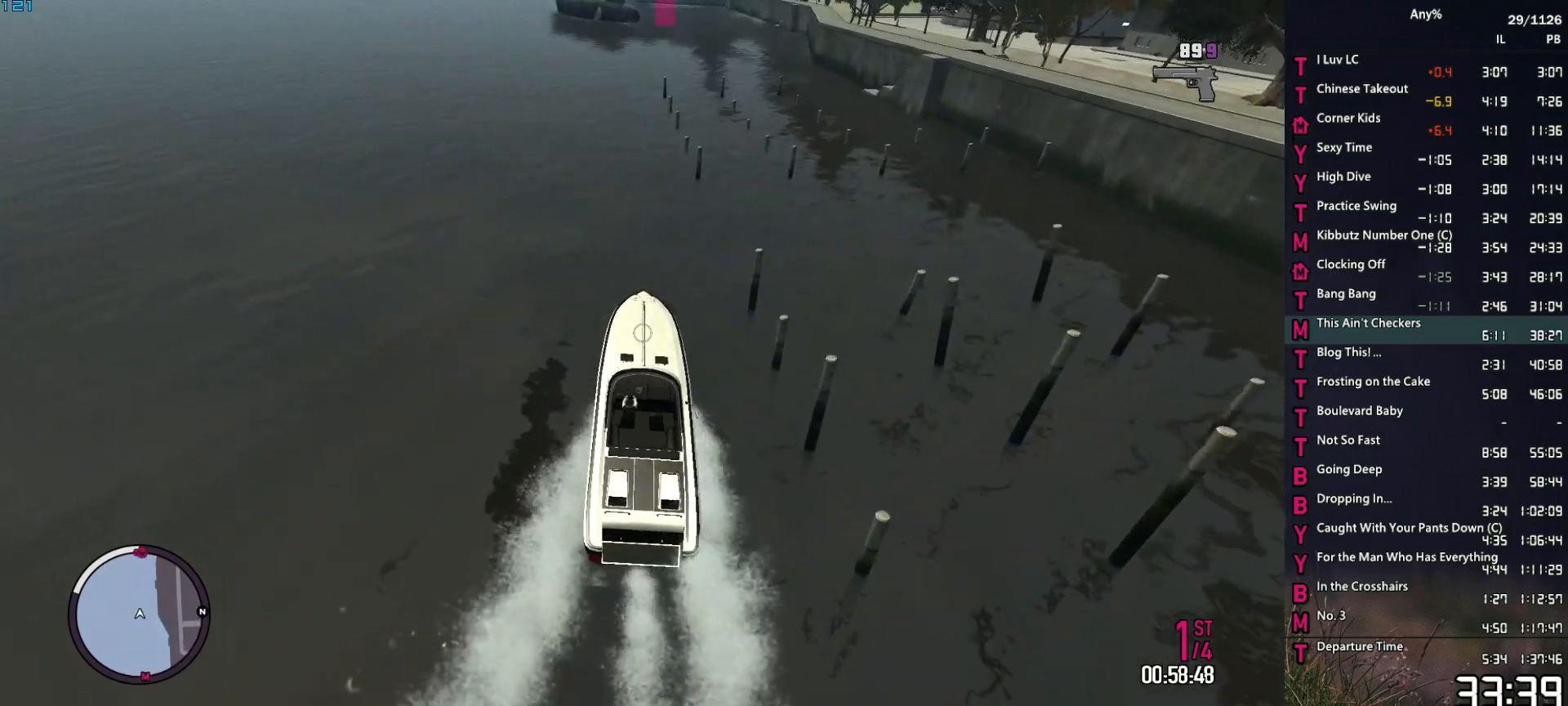
{"keys": ["2", "w"], "mouse": ["right"], "events": [[250, "a", "down"], [350, "a", "up"]]}
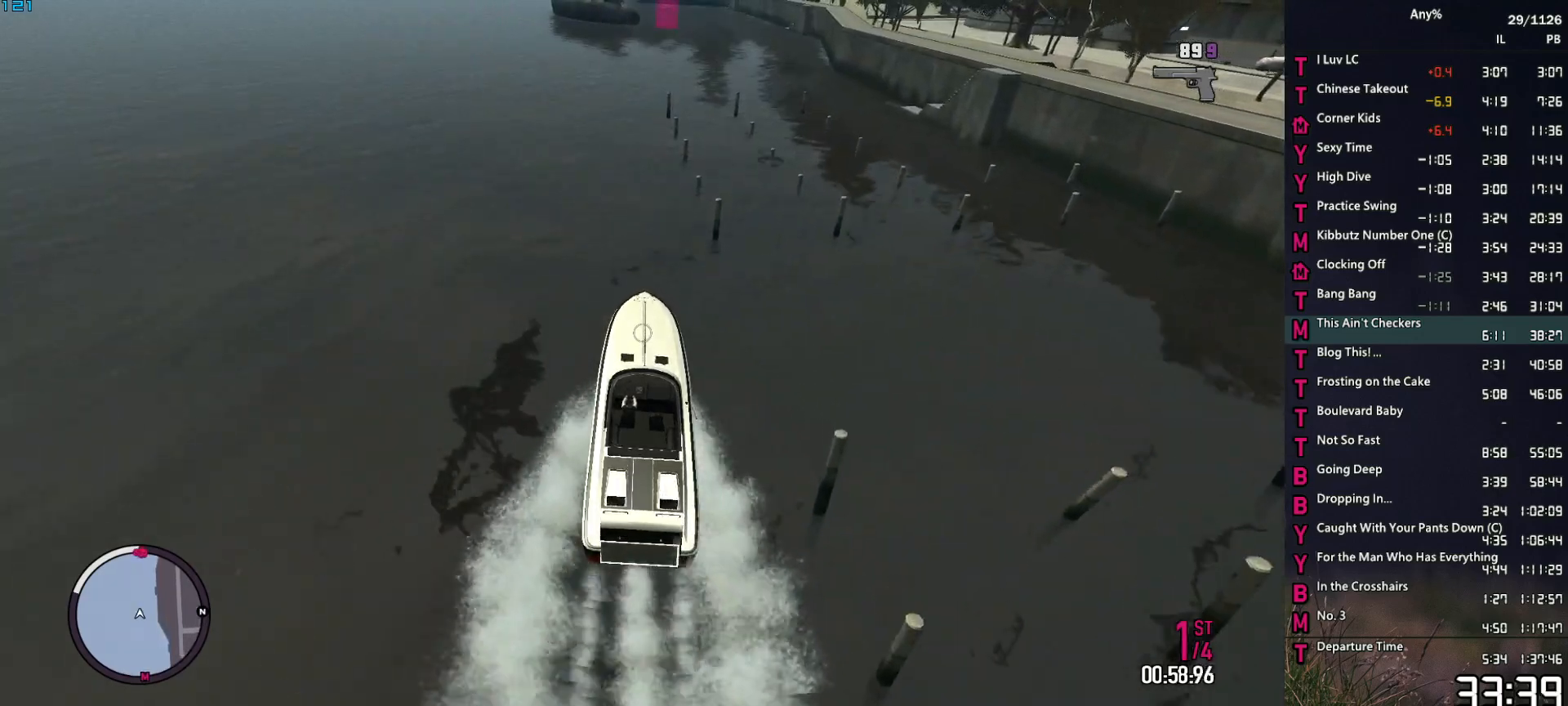
{"keys": ["2", "a", "w"], "mouse": ["right"], "events": [[500, "a", "down"]]}
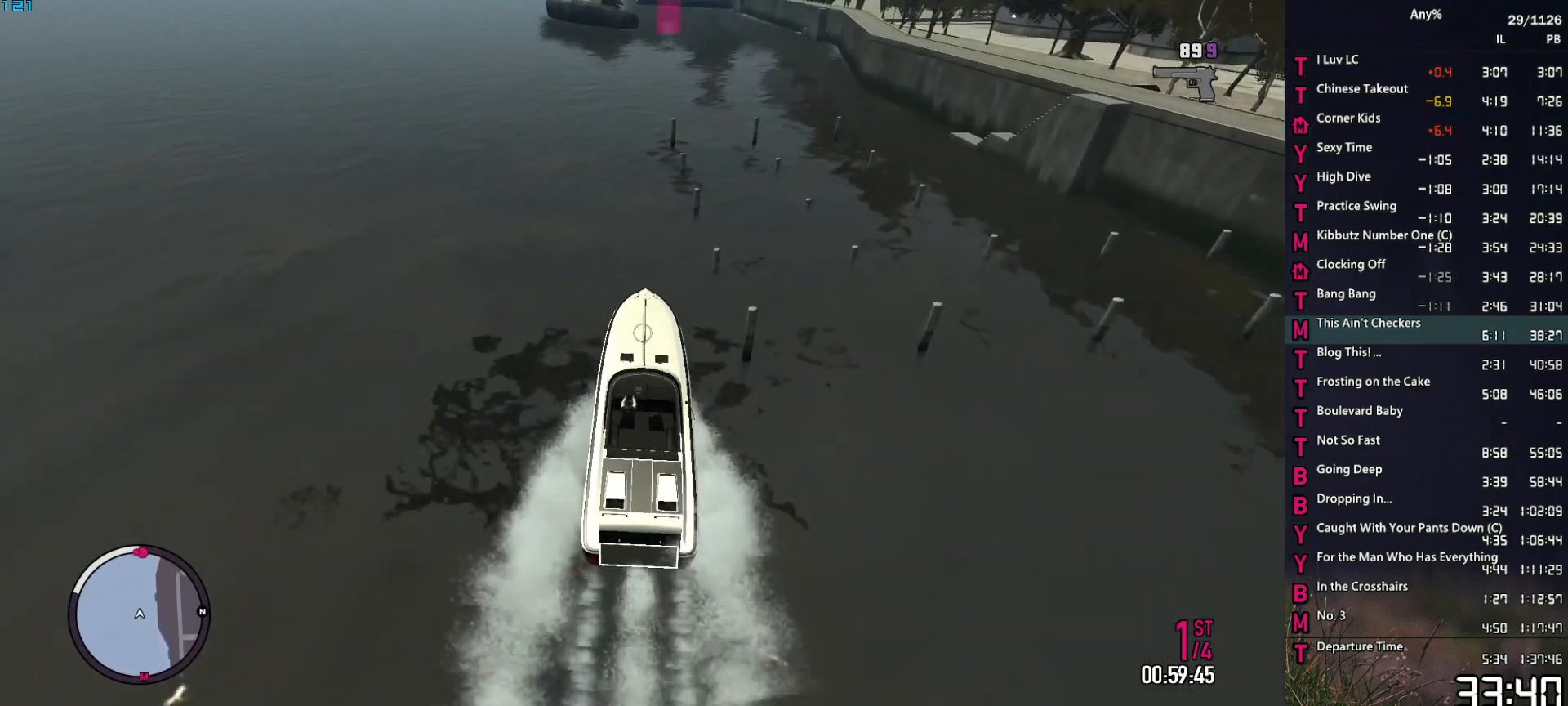
{"keys": ["2", "w"], "mouse": ["right"], "events": [[184, "a", "up"]]}
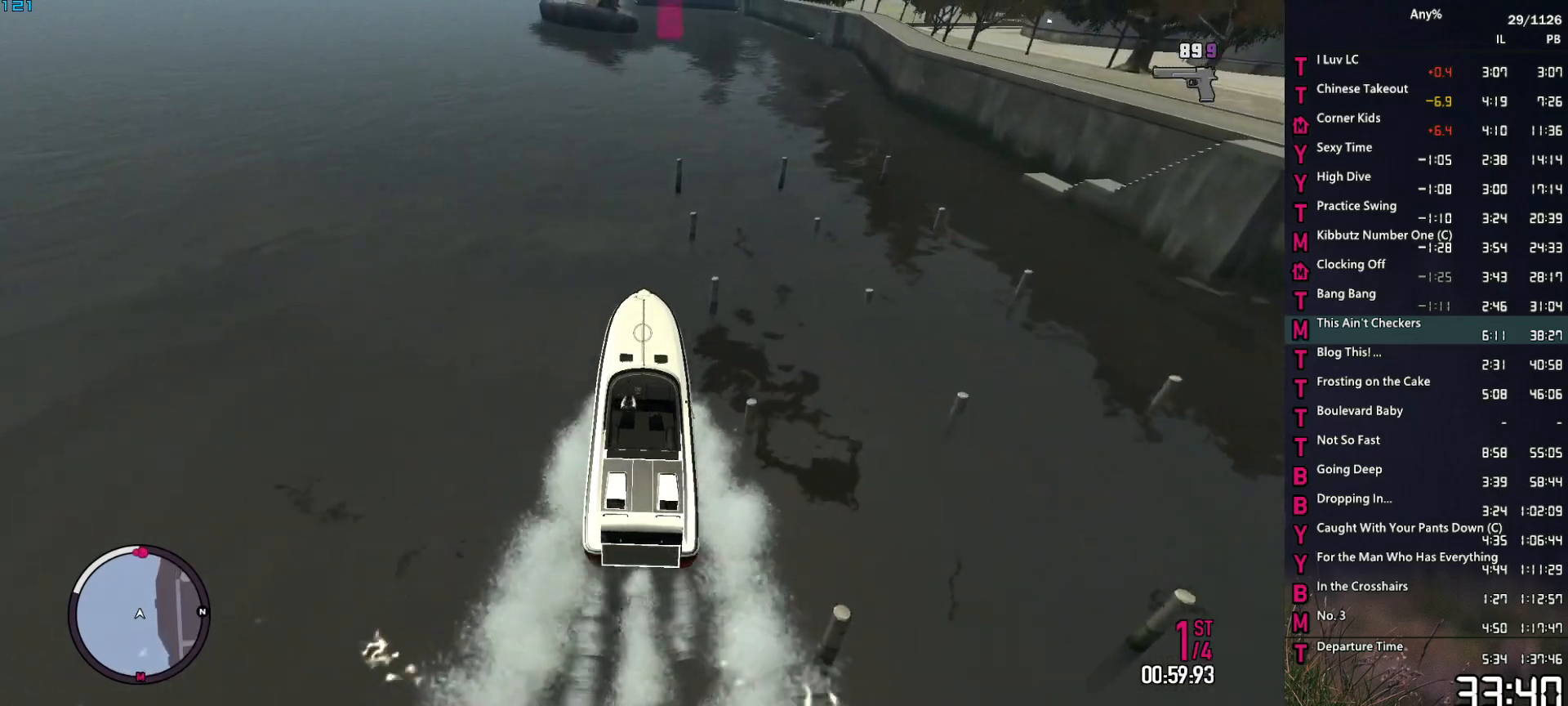
{"keys": ["2", "w"], "mouse": ["right"], "events": [[17, "d", "down"], [117, "d", "up"]]}
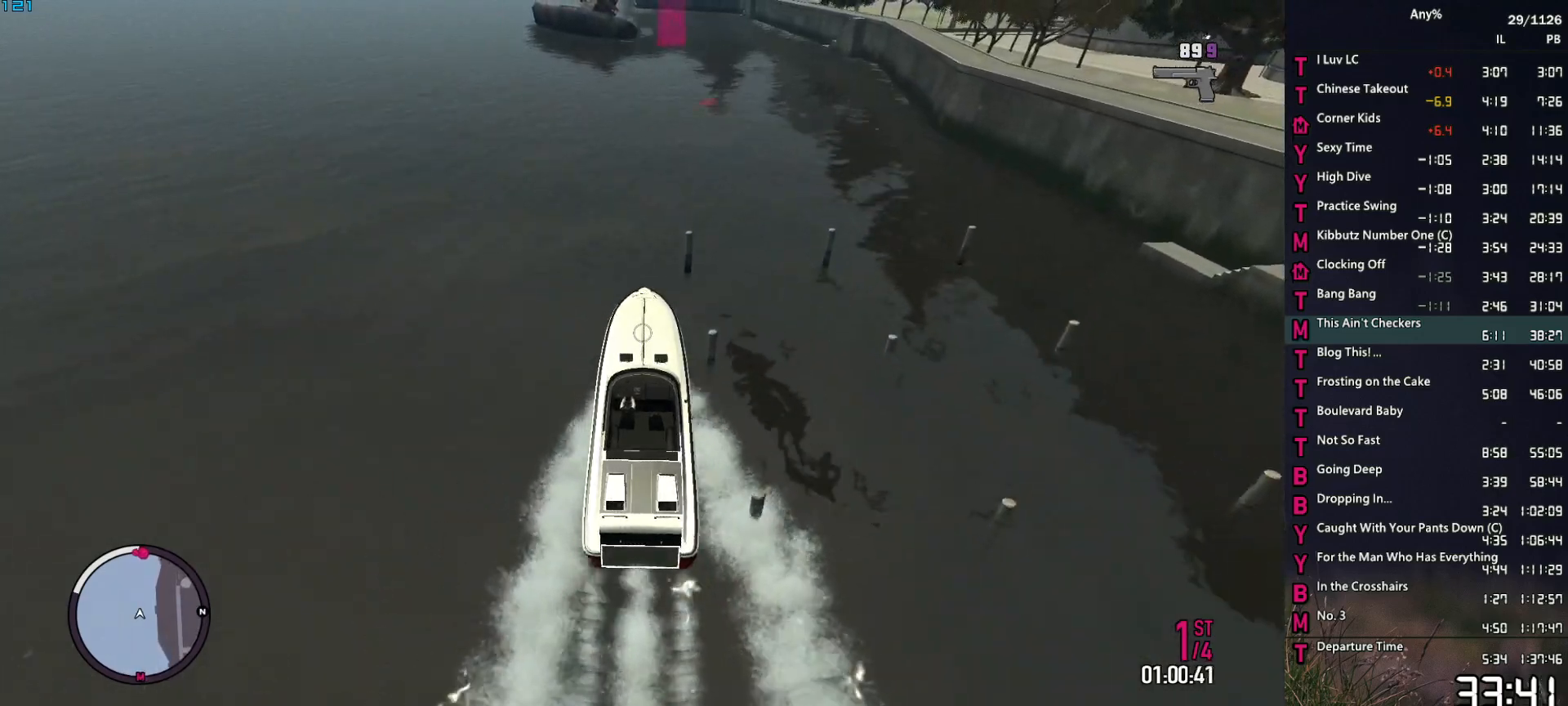
{"keys": ["2", "d", "w"], "mouse": ["right"], "events": [[134, "d", "down"], [267, "d", "up"], [450, "d", "down"]]}
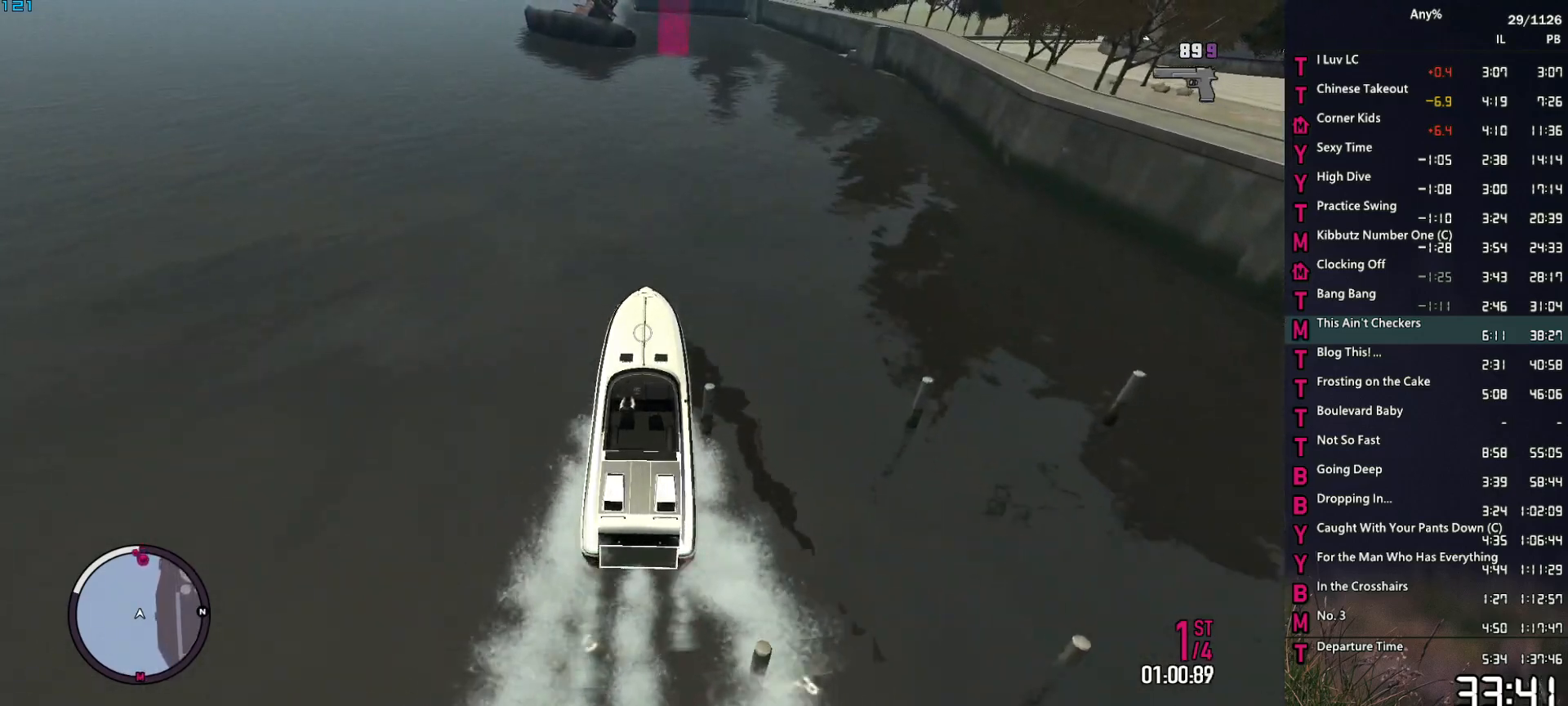
{"keys": ["2", "w"], "mouse": ["right"], "events": [[50, "d", "up"], [334, "d", "down"], [417, "d", "up"]]}
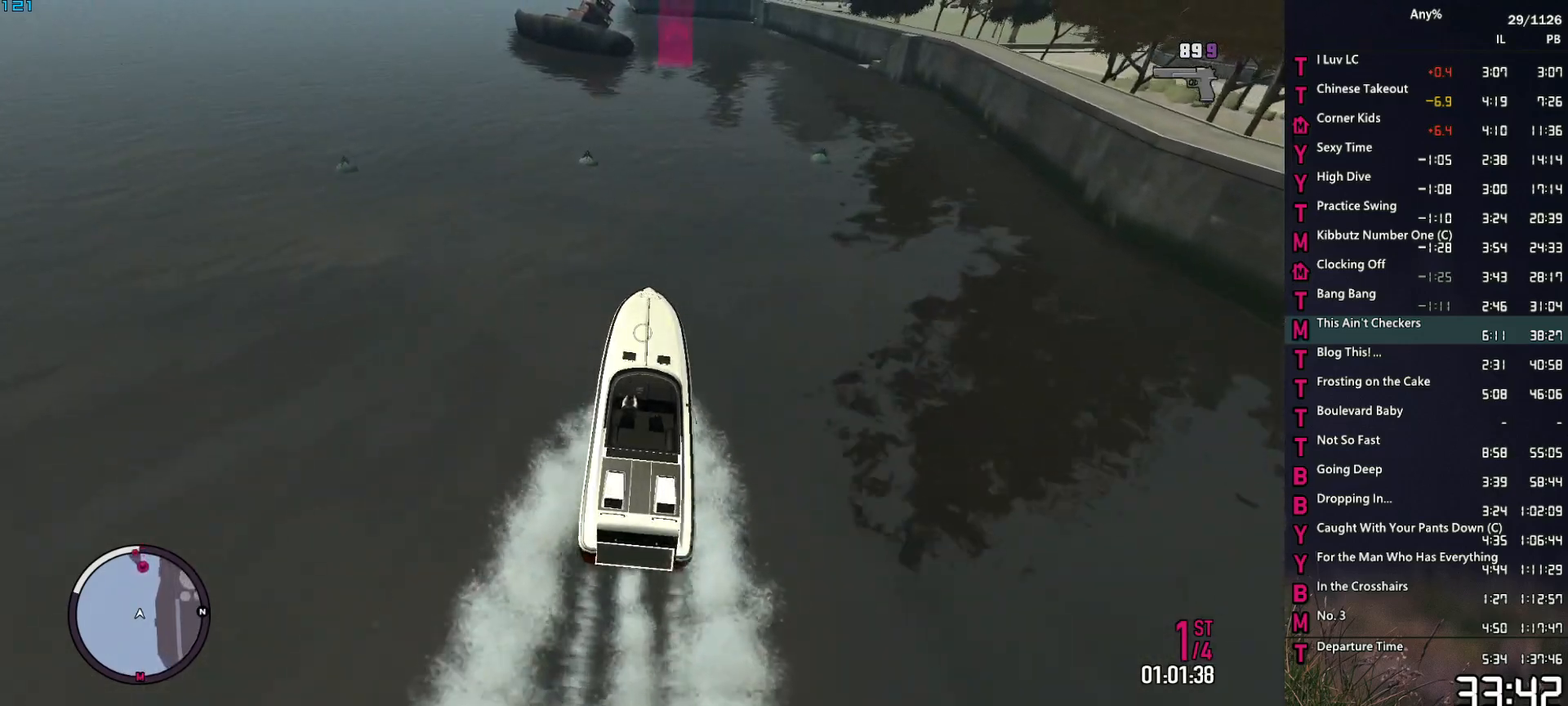
{"keys": ["2", "w"], "mouse": ["right"], "events": [[300, "a", "down"], [434, "a", "up"]]}
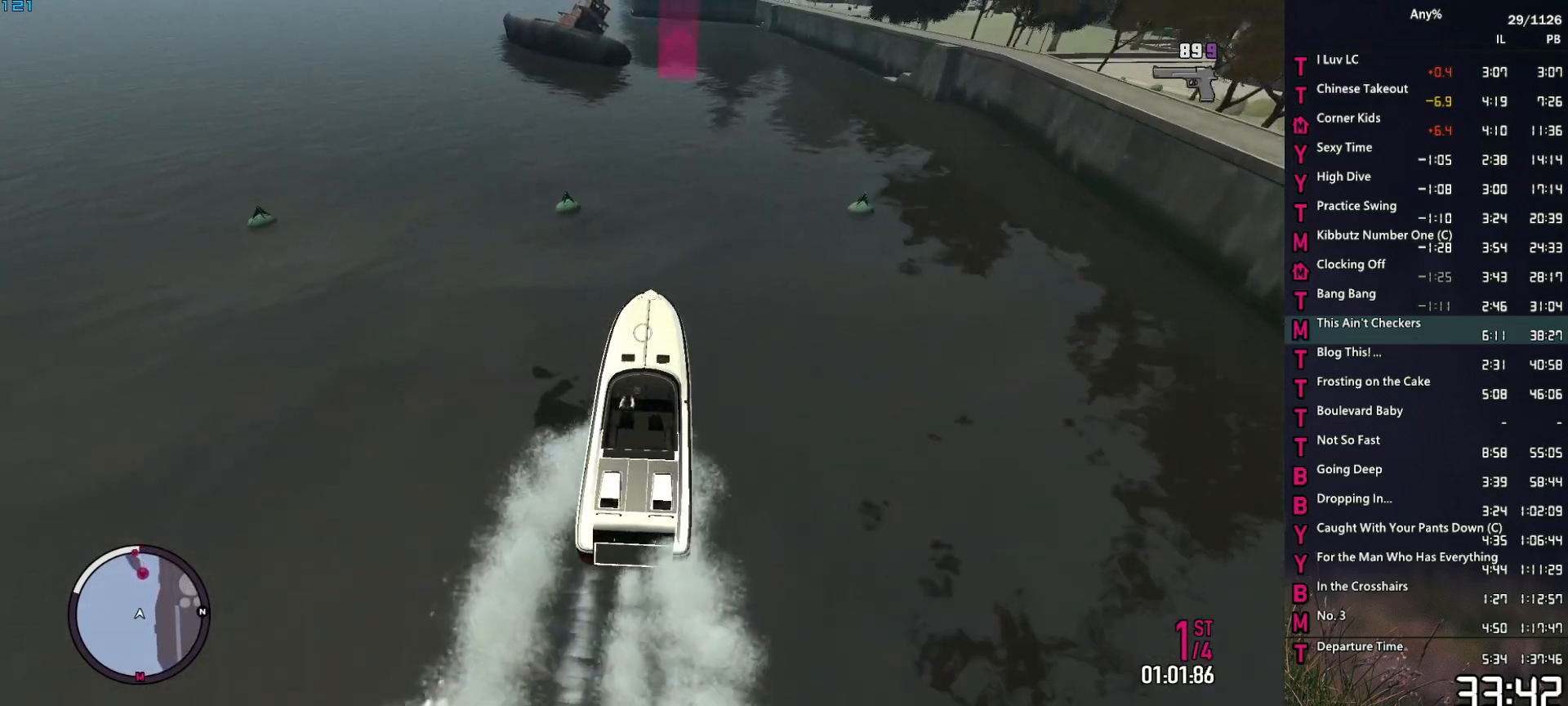
{"keys": ["2", "a", "w"], "mouse": ["right"], "events": [[134, "a", "down"], [267, "a", "up"], [450, "a", "down"]]}
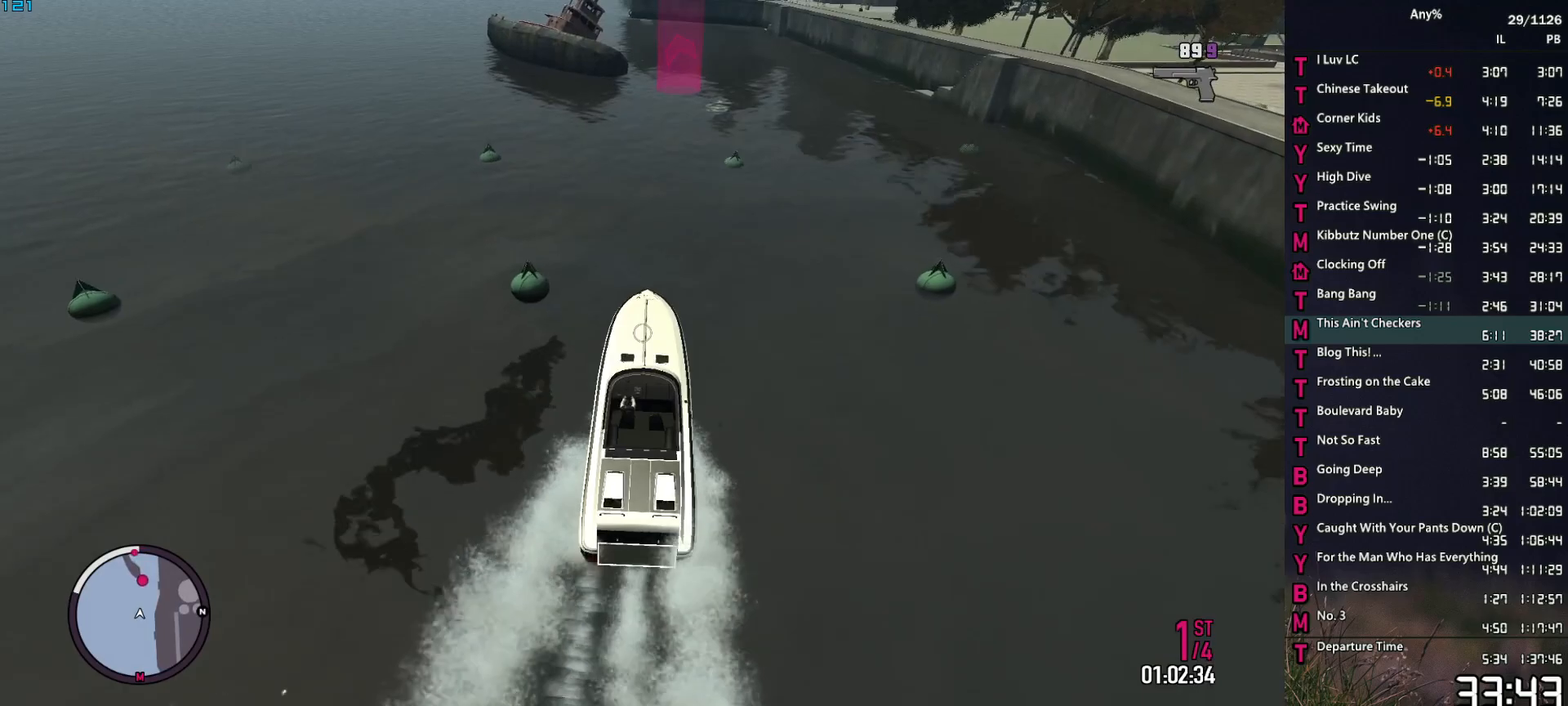
{"keys": ["2", "w"], "mouse": ["right"], "events": [[50, "a", "up"], [234, "a", "down"], [334, "a", "up"]]}
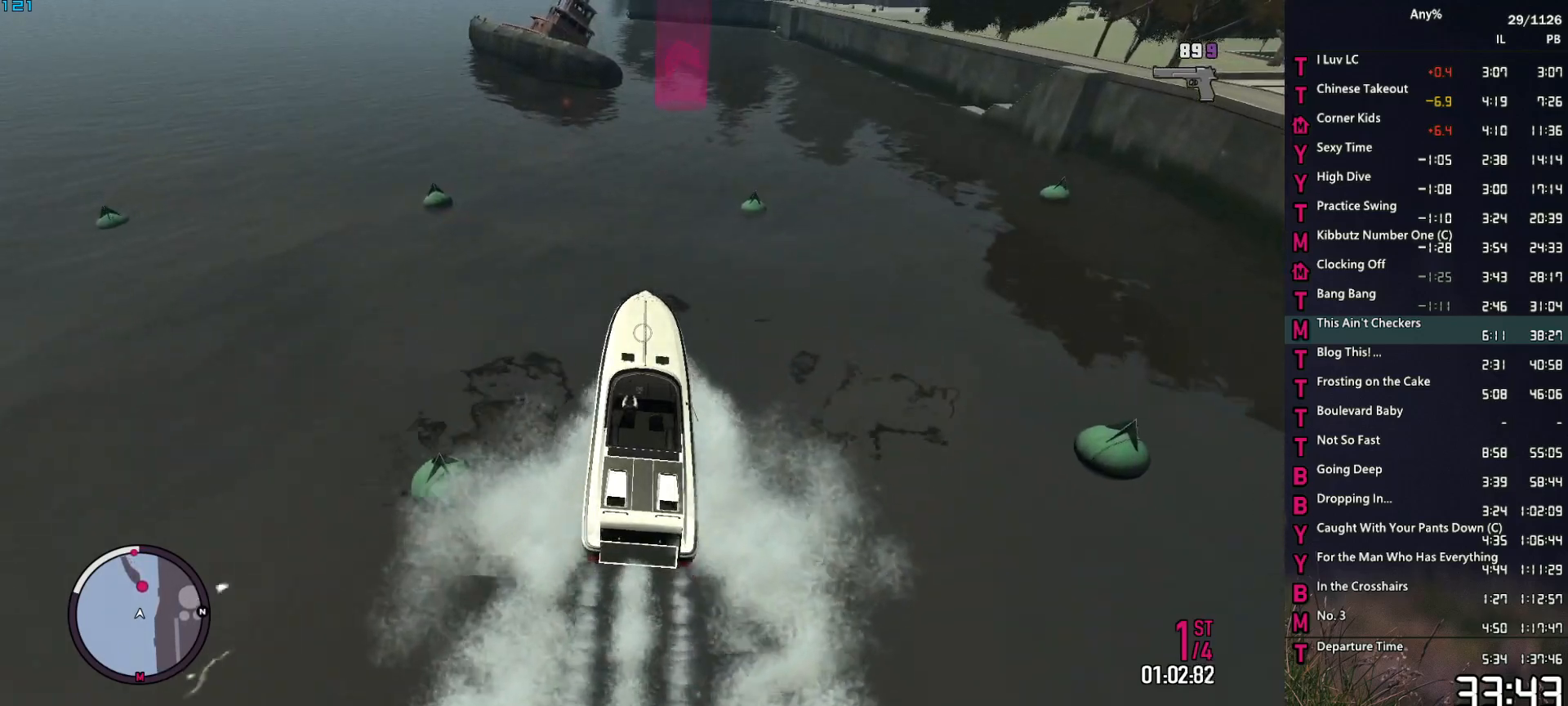
{"keys": ["2", "a", "w"], "mouse": ["right"], "events": [[67, "a", "down"], [200, "a", "up"], [434, "a", "down"]]}
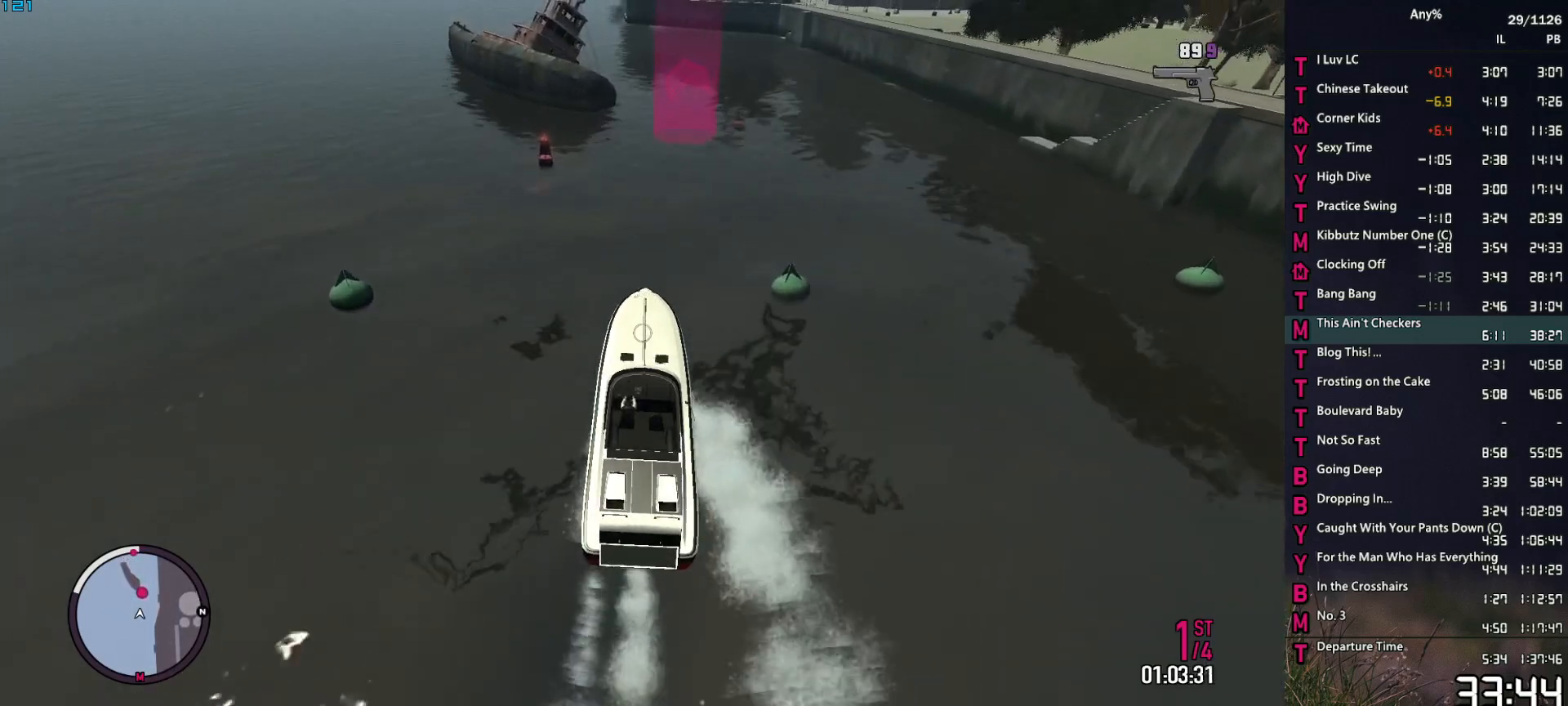
{"keys": ["2", "a", "w"], "mouse": ["right"], "events": [[84, "a", "up"], [217, "a", "down"]]}
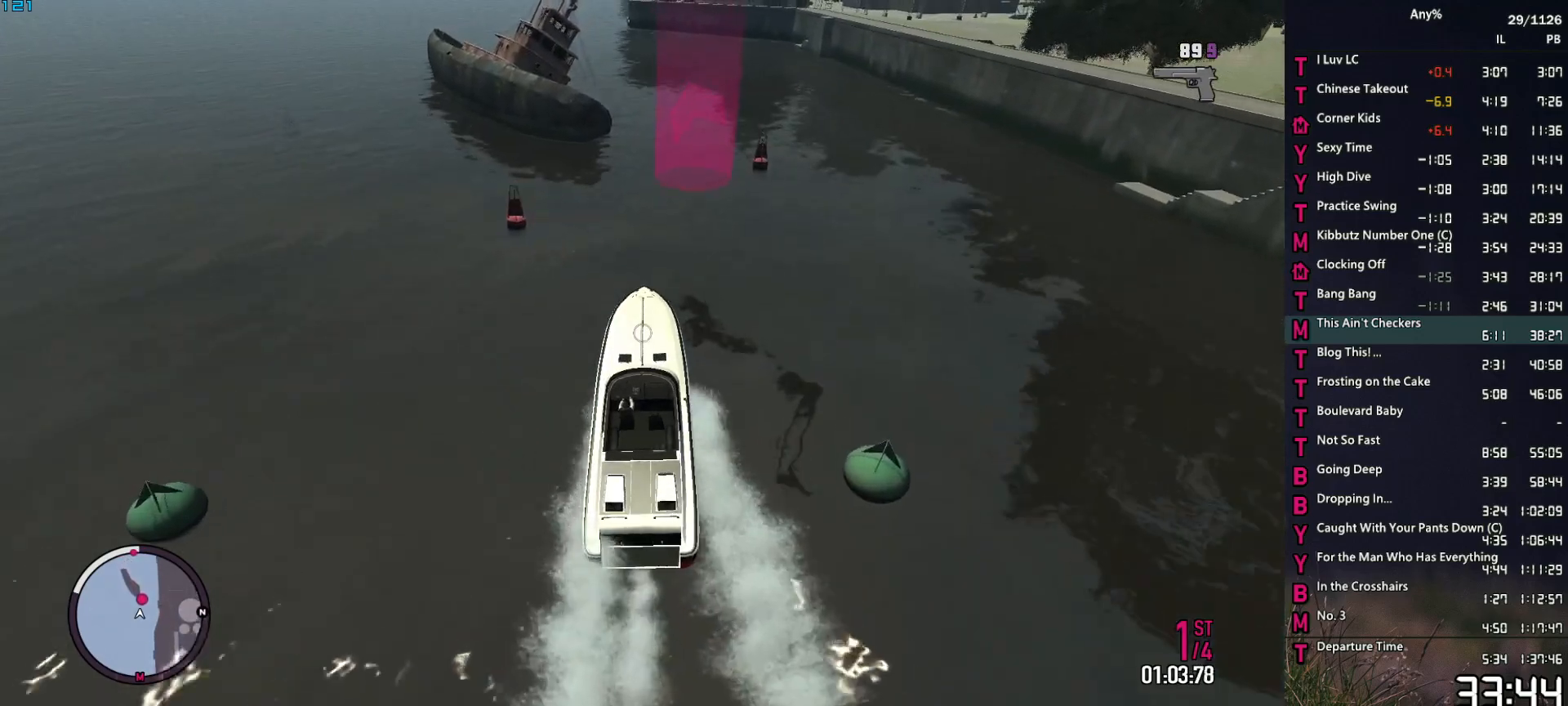
{"keys": ["2", "w"], "mouse": ["right"], "events": [[150, "a", "up"], [284, "a", "down"], [467, "a", "up"]]}
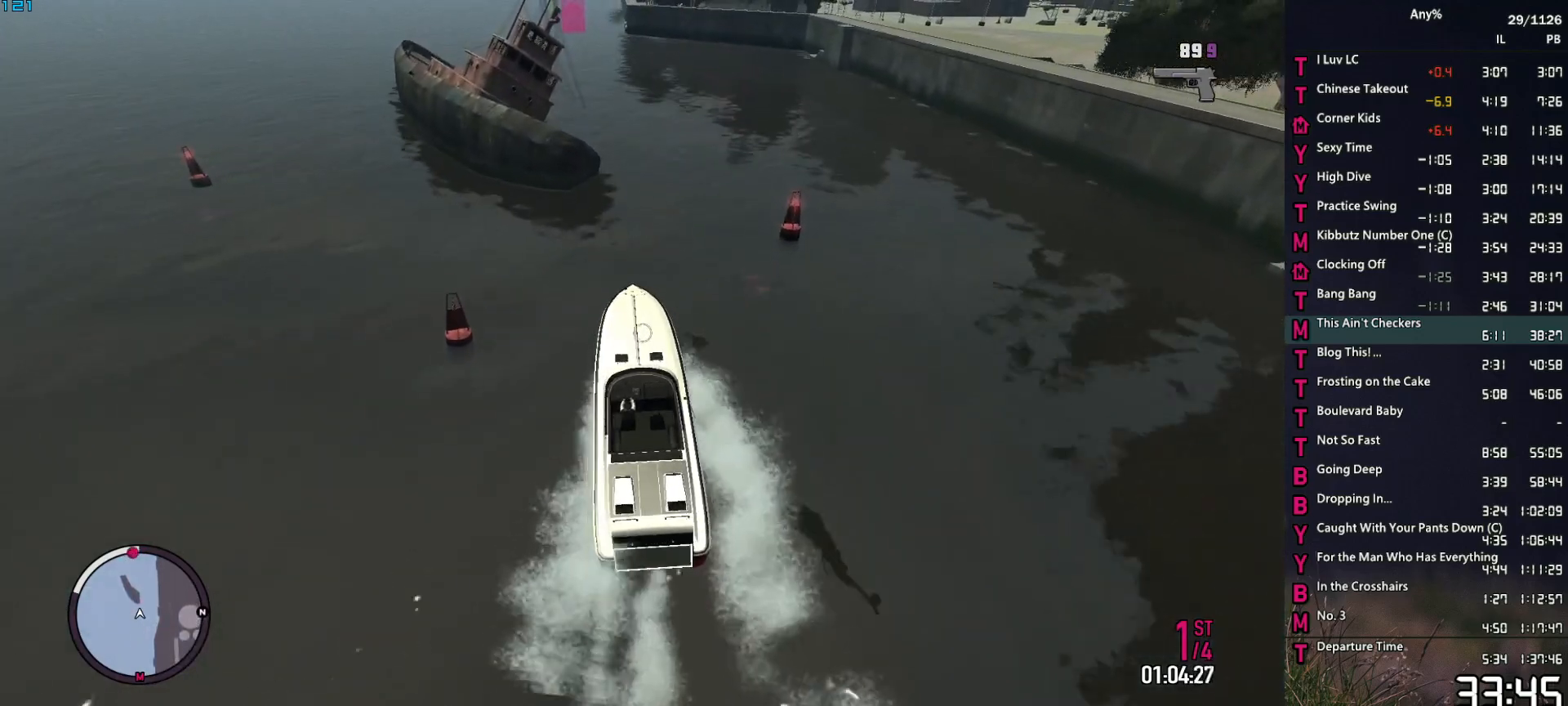
{"keys": ["2", "a", "w"], "mouse": ["right"], "events": [[117, "a", "down"]]}
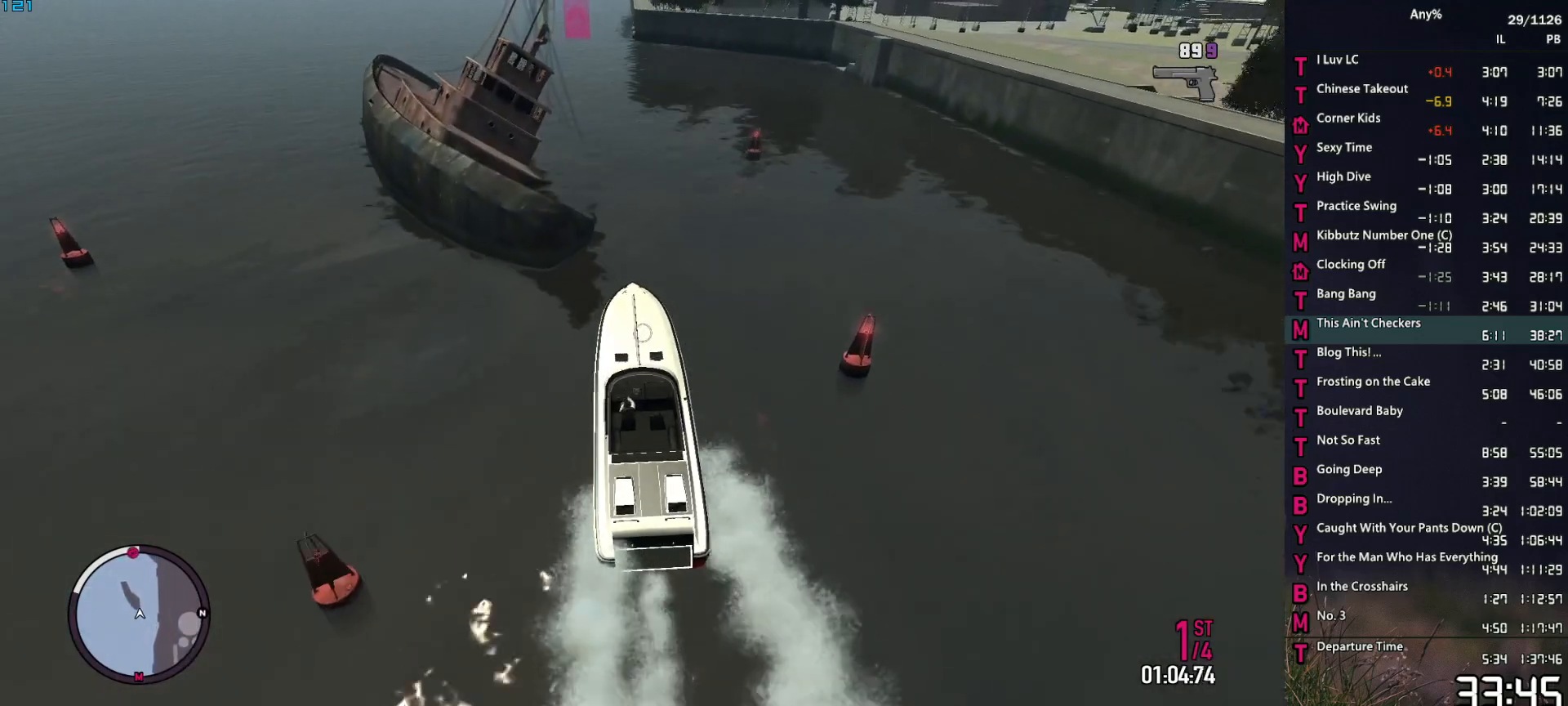
{"keys": ["2", "a", "w"], "mouse": ["right"], "events": []}
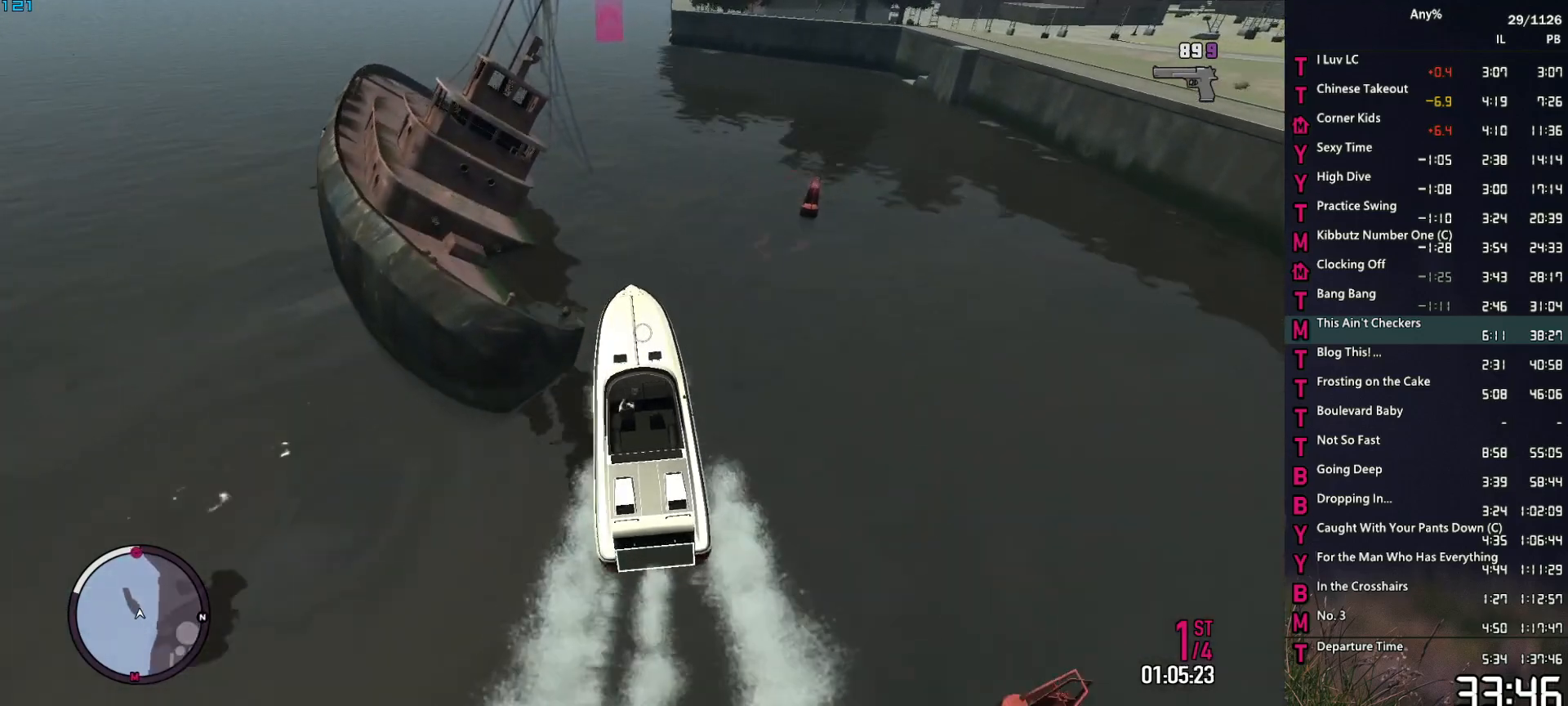
{"keys": ["2", "a", "w"], "mouse": ["right"], "events": [[50, "a", "up"], [234, "a", "down"]]}
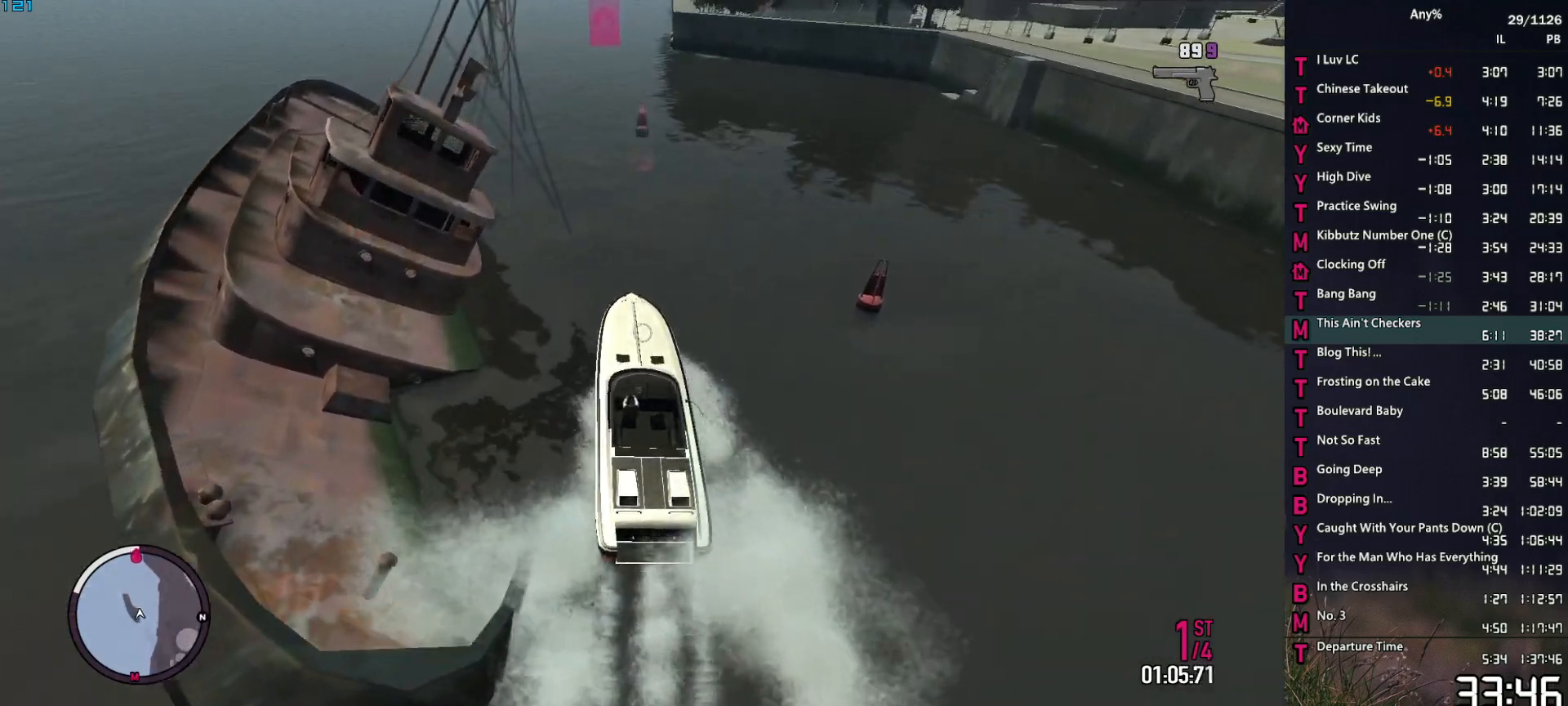
{"keys": ["2", "a", "w"], "mouse": ["right"], "events": []}
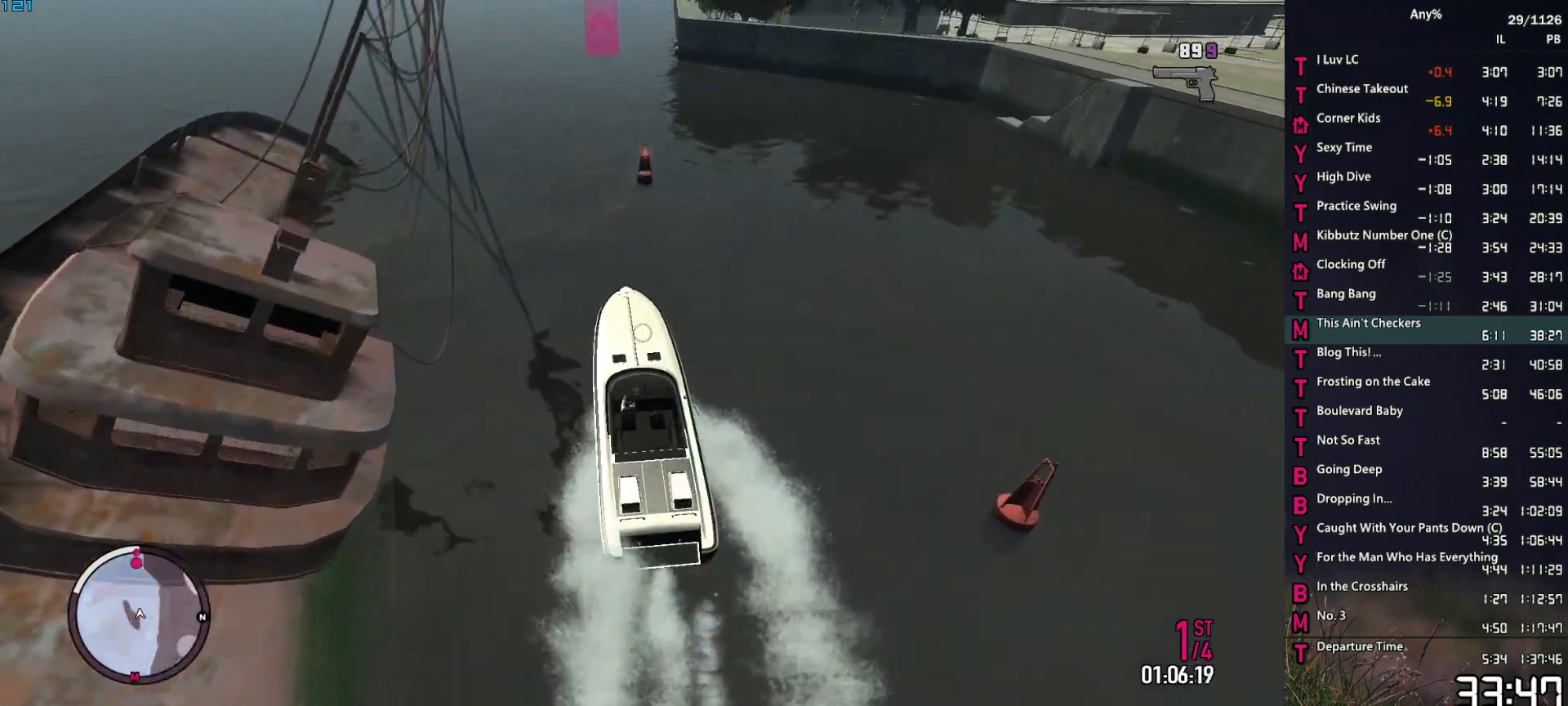
{"keys": ["2", "w"], "mouse": ["right"], "events": [[34, "a", "up"], [167, "a", "down"], [417, "a", "up"]]}